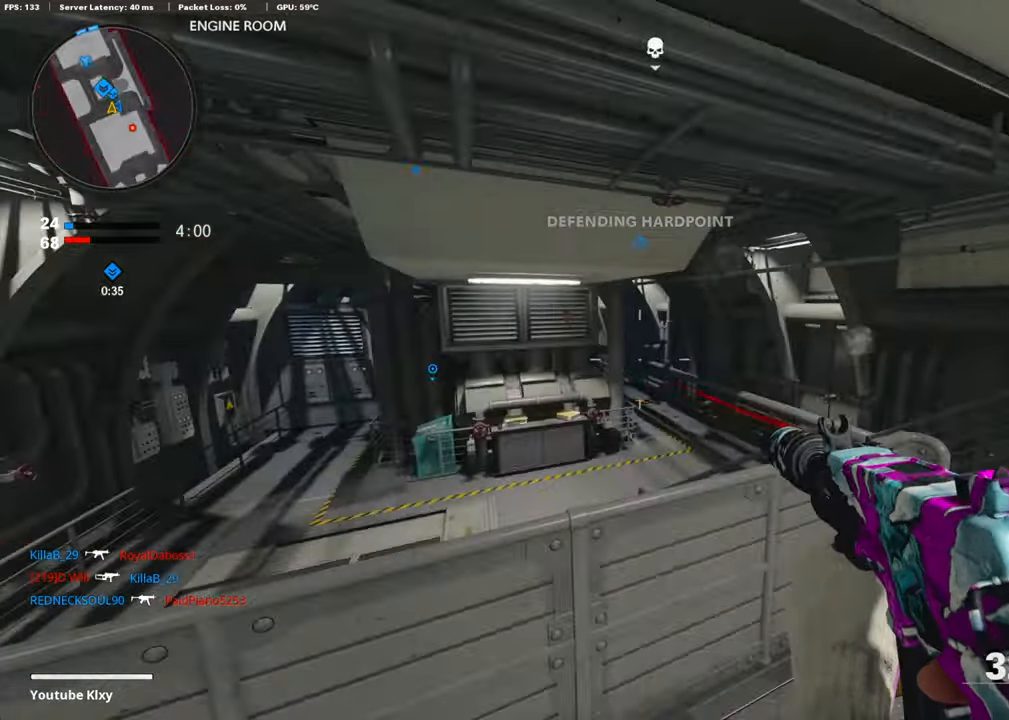
Gameplay with a controller (PlayStation layout); each line is a JSON object with the inputs held at the frame after it. "events" lists button and stick changes between this image and that frame as [ms after this image, input, new state], when the widget could be followed in between.
{"buttons": [], "left_stick": "center", "right_stick": "center", "events": [[151, "left_stick", "center"], [201, "right_stick", "center"], [218, "left_stick", "up"], [352, "left_stick", "center"]]}
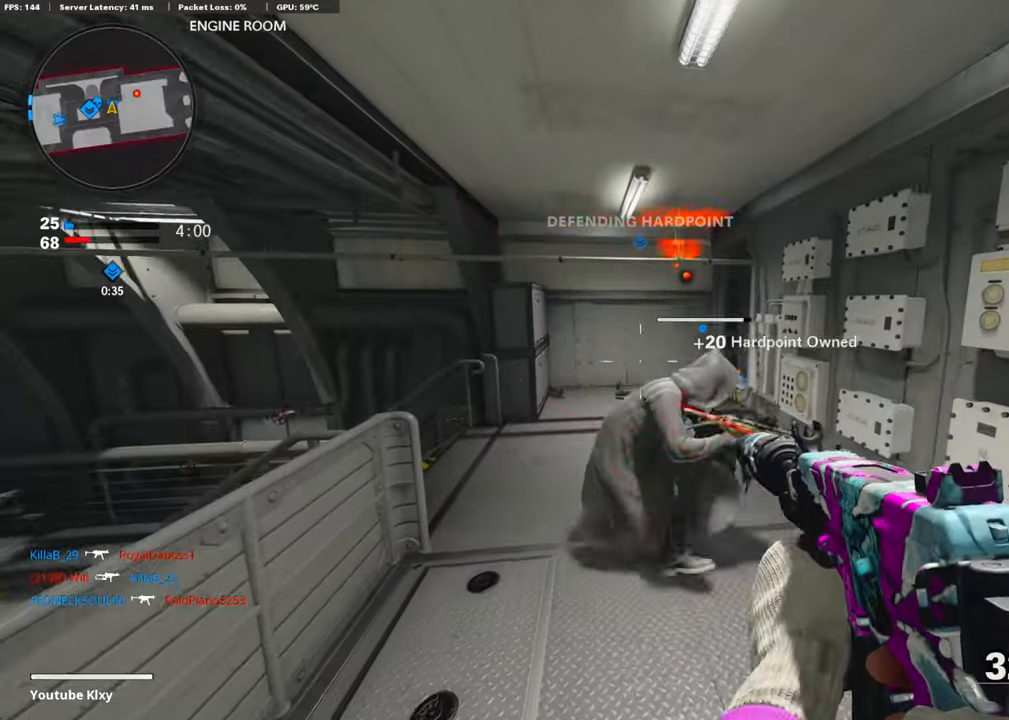
{"buttons": ["R2"], "left_stick": "center", "right_stick": "center", "events": [[134, "right_stick", "right"], [151, "left_stick", "down-left"], [218, "R2", "down"], [284, "right_stick", "center"], [435, "left_stick", "center"]]}
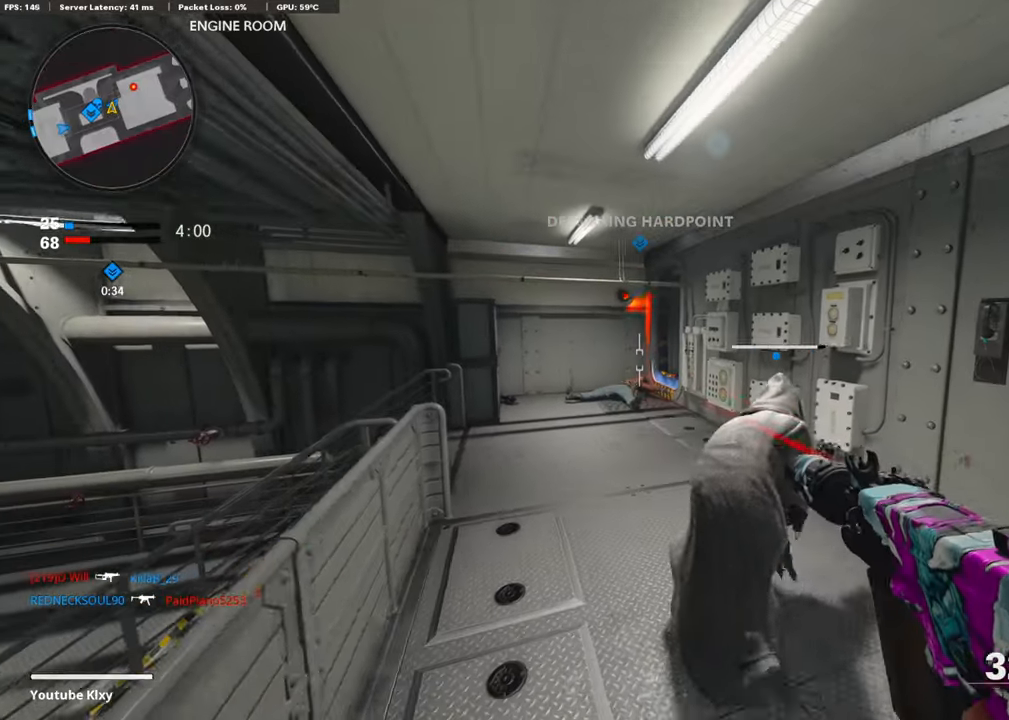
{"buttons": ["R2"], "left_stick": "center", "right_stick": "center", "events": [[33, "left_stick", "up"], [318, "left_stick", "center"]]}
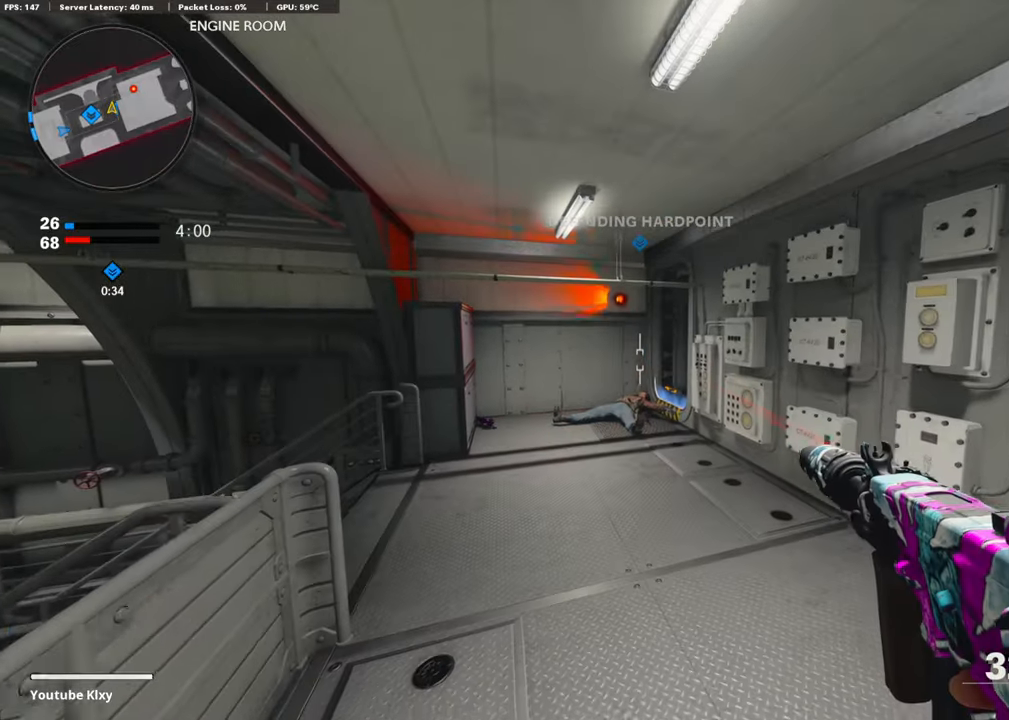
{"buttons": ["R2"], "left_stick": "up-left", "right_stick": "right", "events": [[83, "left_stick", "up-left"], [334, "right_stick", "right"]]}
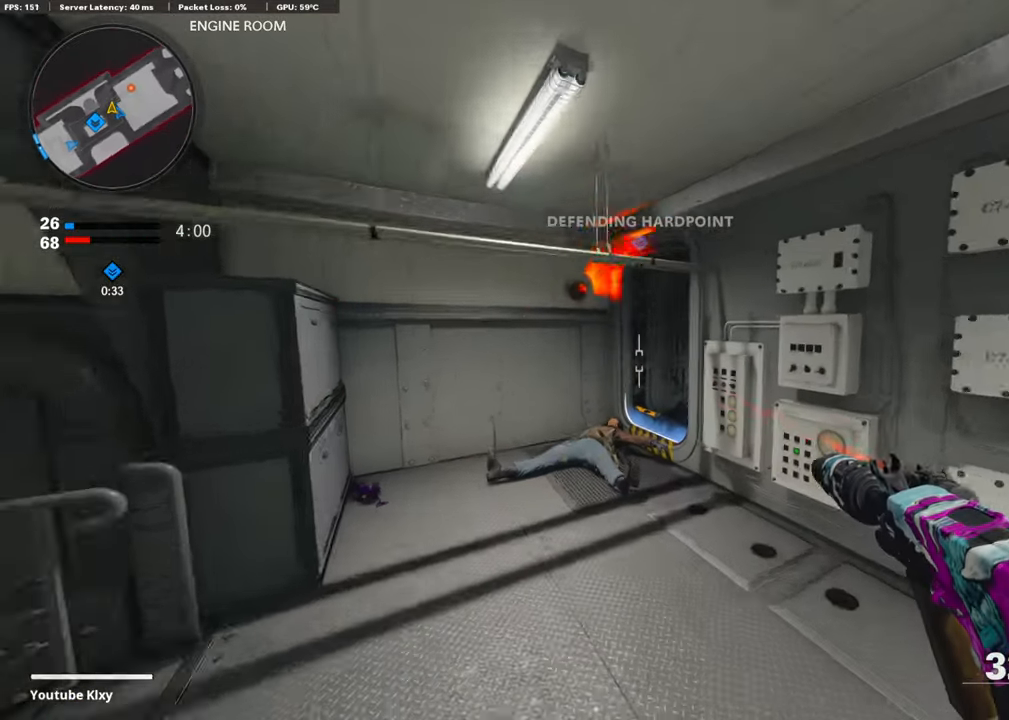
{"buttons": ["R2"], "left_stick": "up-left", "right_stick": "right", "events": []}
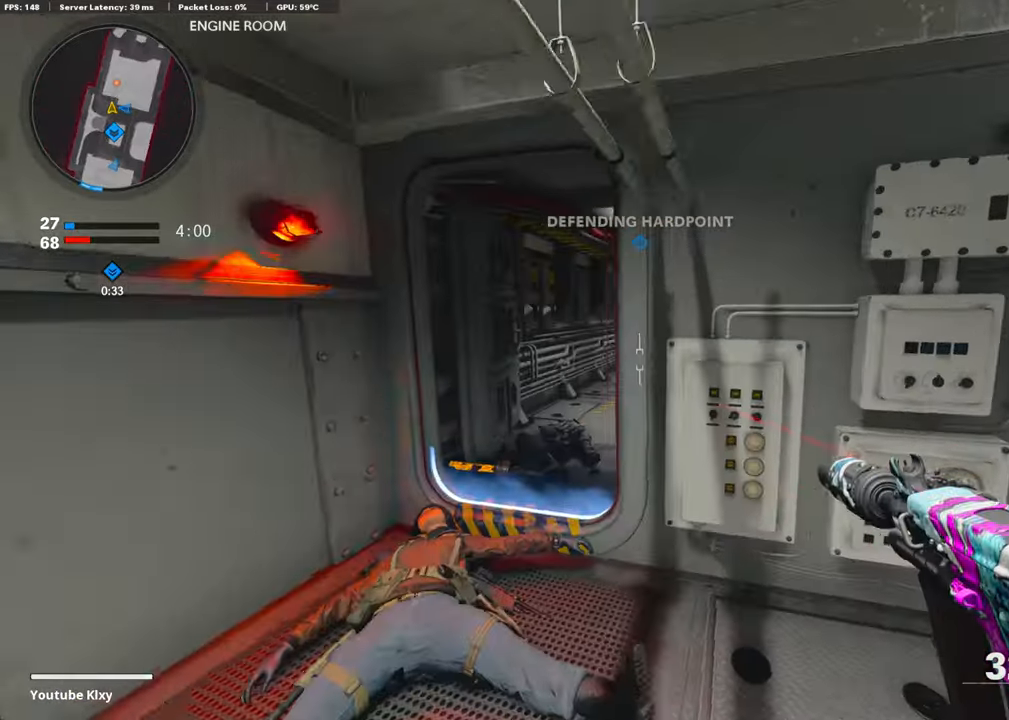
{"buttons": [], "left_stick": "right", "right_stick": "center", "events": [[201, "left_stick", "left"], [235, "right_stick", "center"], [352, "right_stick", "up"], [368, "left_stick", "right"], [419, "R2", "up"], [435, "right_stick", "center"]]}
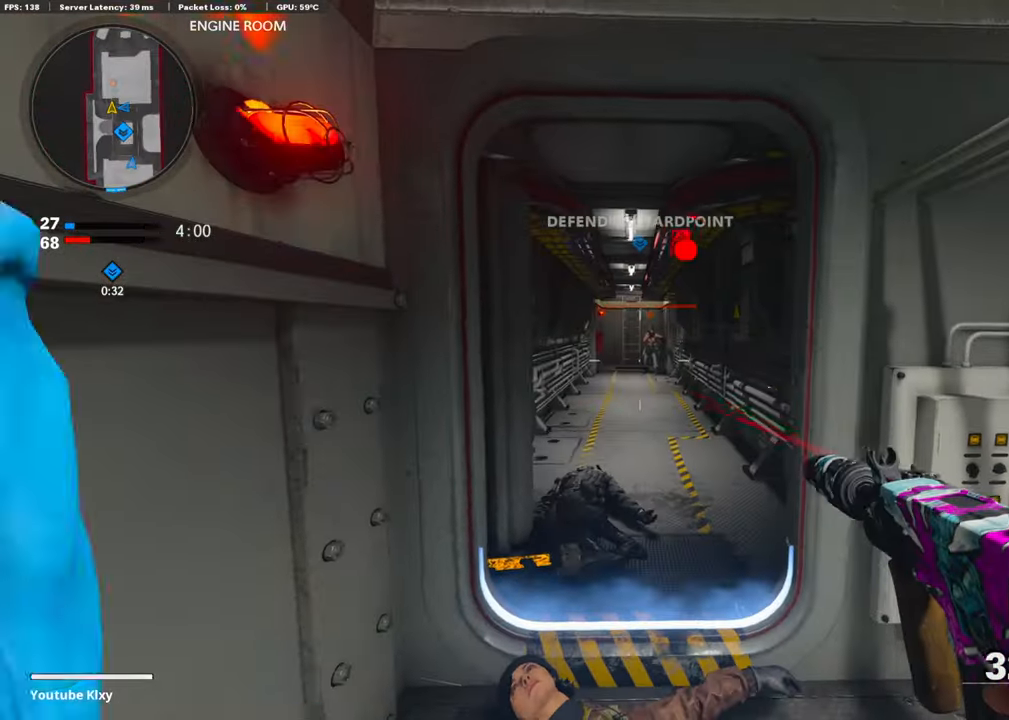
{"buttons": [], "left_stick": "up", "right_stick": "center", "events": [[17, "right_stick", "up-right"], [67, "right_stick", "center"], [201, "right_stick", "right"], [335, "left_stick", "up-right"], [385, "L3", "down"], [502, "L3", "up"], [502, "left_stick", "up"], [502, "right_stick", "center"]]}
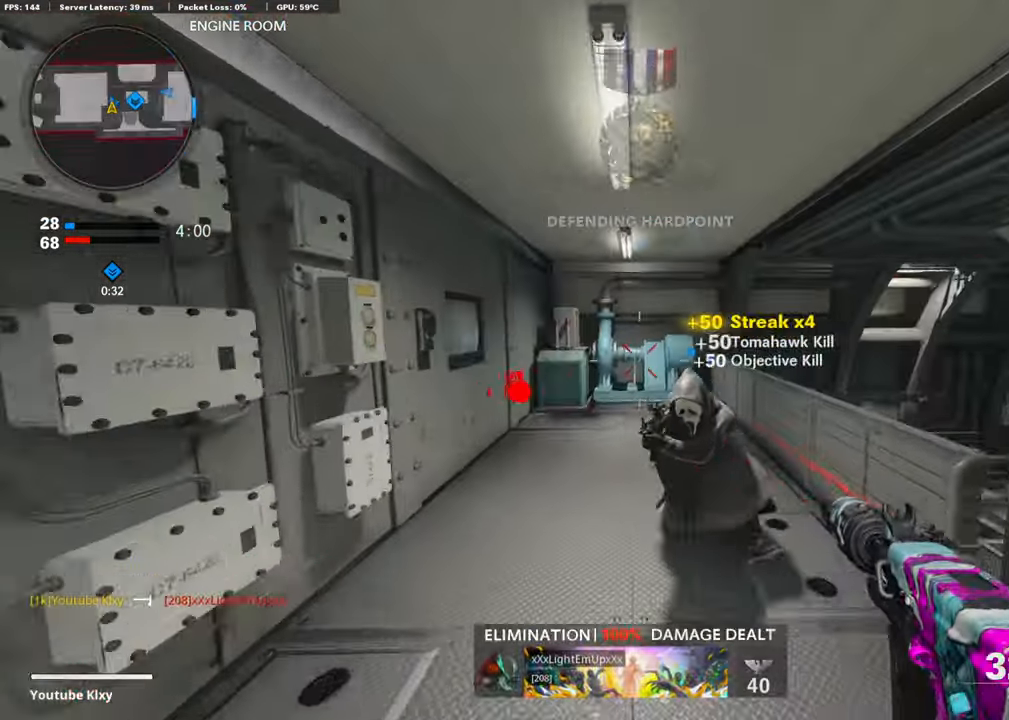
{"buttons": [], "left_stick": "down-left", "right_stick": "center", "events": [[134, "L3", "down"], [151, "left_stick", "up-left"], [168, "right_stick", "right"], [402, "L3", "up"], [469, "left_stick", "down-left"], [469, "right_stick", "center"]]}
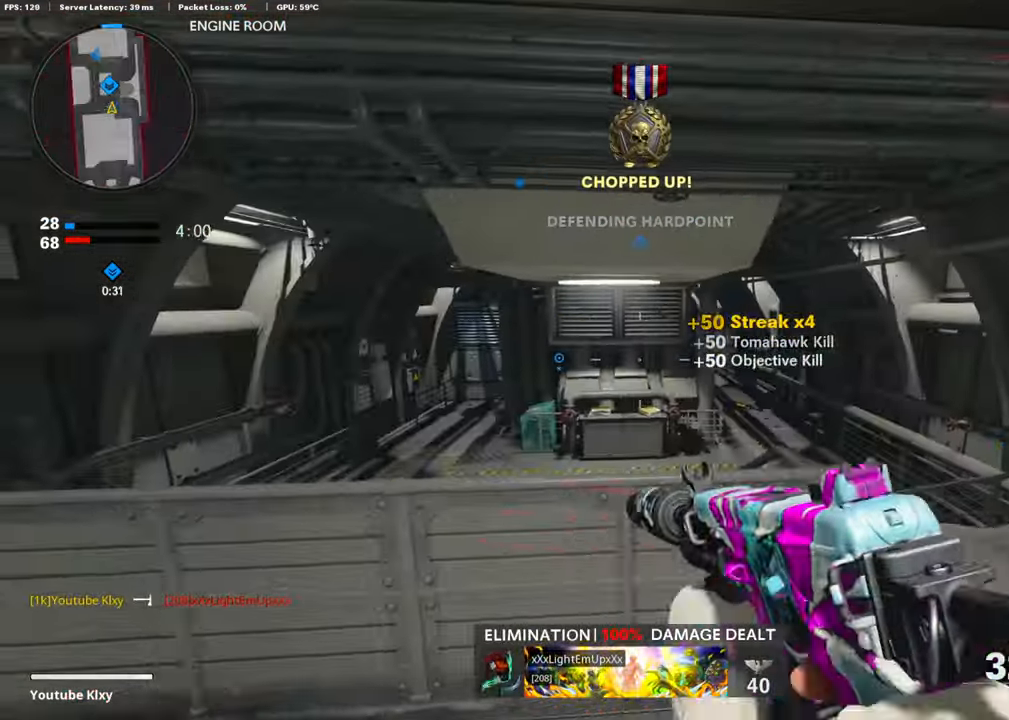
{"buttons": [], "left_stick": "up-left", "right_stick": "center", "events": [[34, "right_stick", "right"], [151, "right_stick", "center"], [485, "left_stick", "up-left"]]}
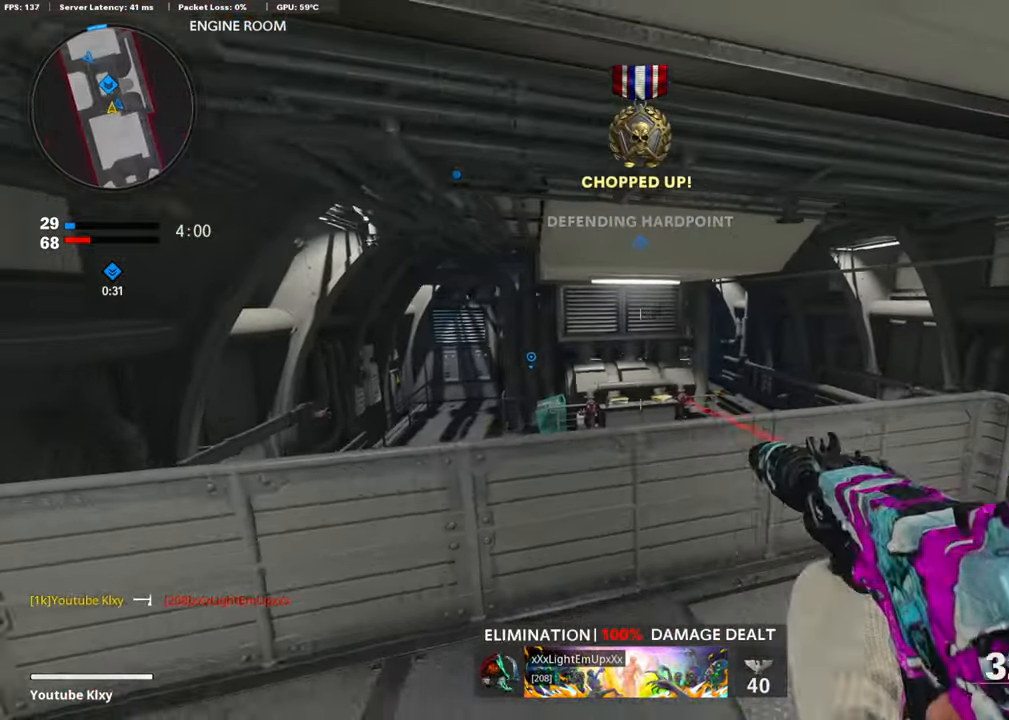
{"buttons": [], "left_stick": "down-left", "right_stick": "center", "events": [[67, "L3", "down"], [184, "CROSS", "down"], [234, "right_stick", "right"], [284, "L3", "up"], [351, "CROSS", "up"], [435, "left_stick", "down-left"], [502, "right_stick", "center"]]}
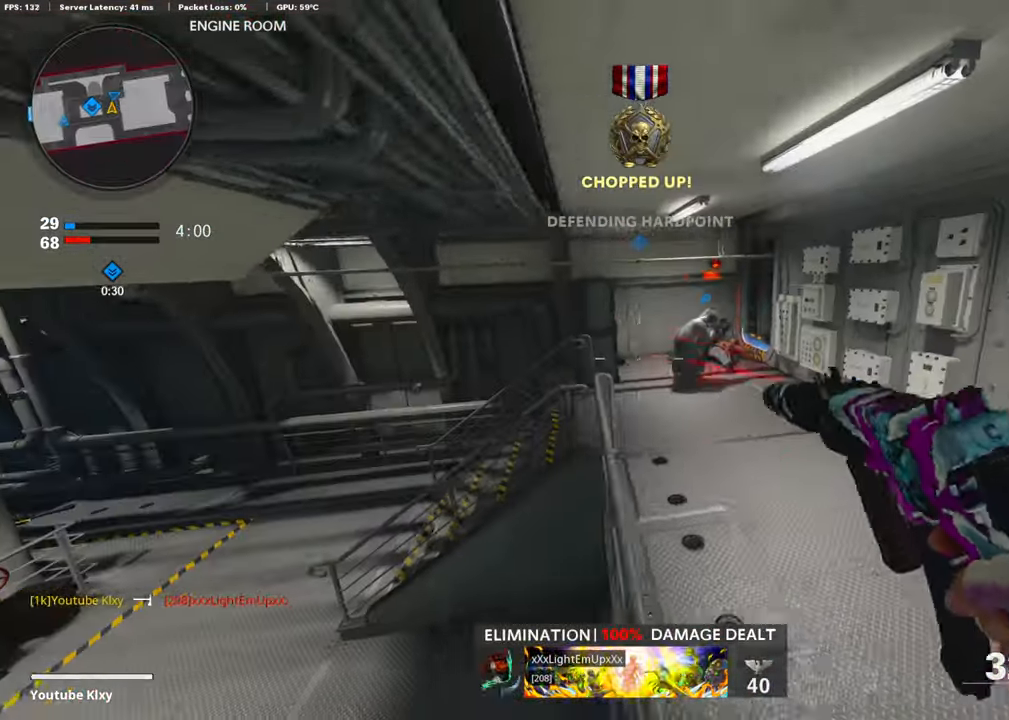
{"buttons": [], "left_stick": "up-left", "right_stick": "left", "events": [[67, "left_stick", "down"], [201, "left_stick", "down-left"], [318, "right_stick", "up-left"], [469, "right_stick", "left"], [486, "left_stick", "up-left"]]}
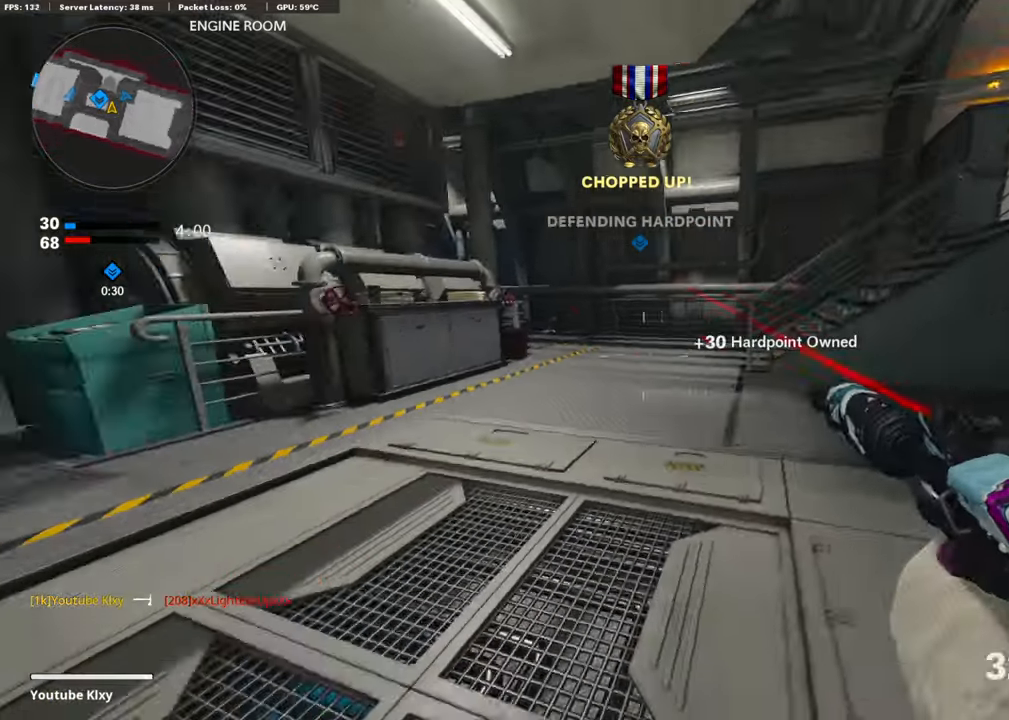
{"buttons": [], "left_stick": "up-left", "right_stick": "center", "events": [[67, "L3", "down"], [218, "right_stick", "center"], [368, "L3", "up"]]}
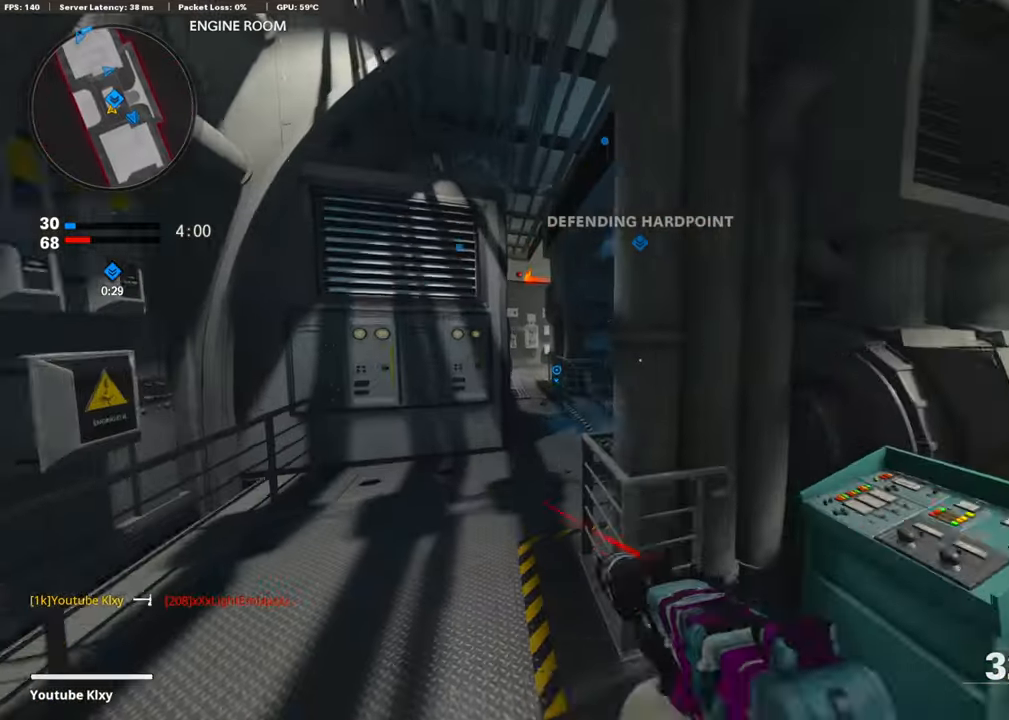
{"buttons": ["L3"], "left_stick": "up-right", "right_stick": "center", "events": [[101, "right_stick", "right"], [168, "left_stick", "down"], [285, "left_stick", "right"], [335, "left_stick", "up-right"], [402, "right_stick", "center"], [469, "L3", "down"]]}
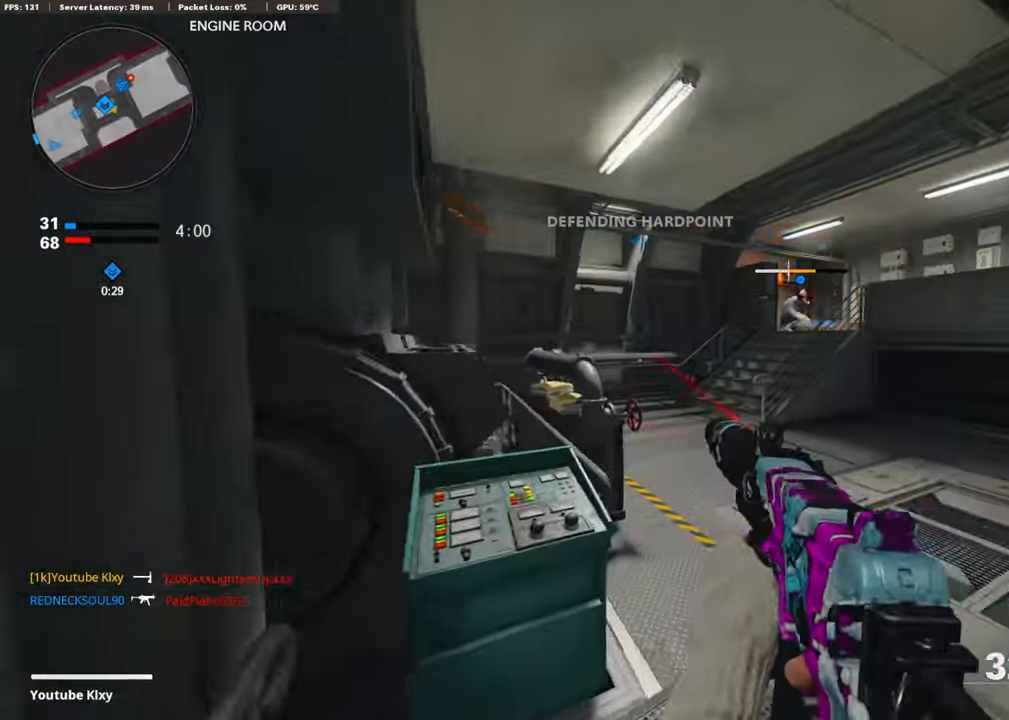
{"buttons": [], "left_stick": "up", "right_stick": "right", "events": [[34, "TRIANGLE", "down"], [50, "left_stick", "up"], [100, "TRIANGLE", "up"], [167, "TRIANGLE", "down"], [201, "L3", "up"], [251, "TRIANGLE", "up"], [402, "right_stick", "right"]]}
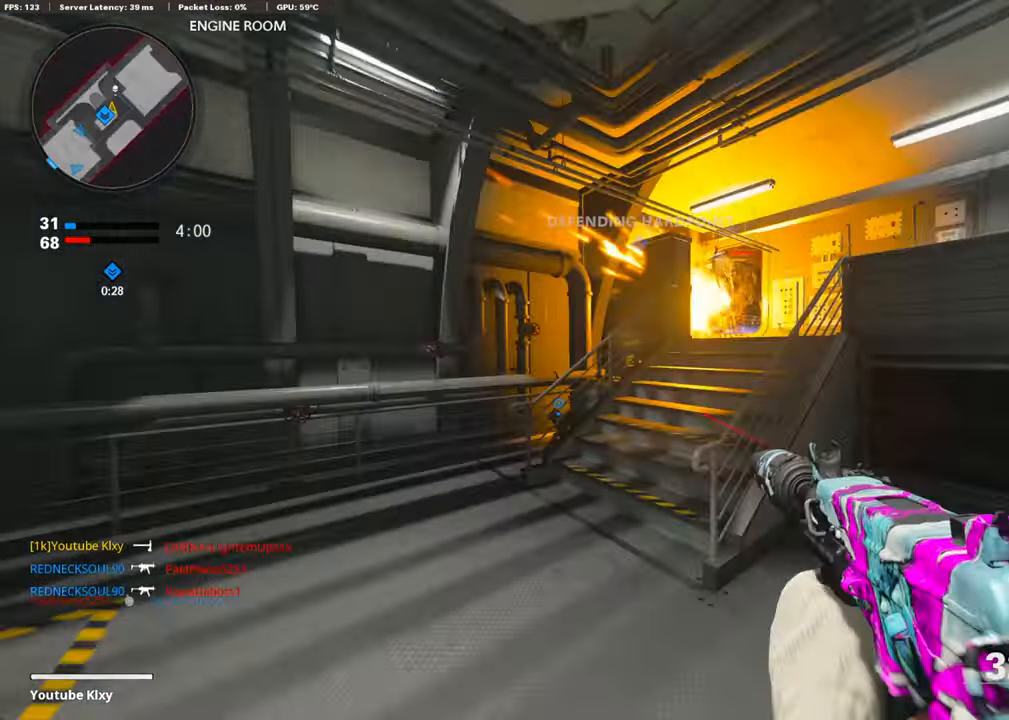
{"buttons": ["L1"], "left_stick": "down-right", "right_stick": "center", "events": [[17, "R3", "down"], [67, "right_stick", "center"], [134, "R3", "up"], [134, "right_stick", "right"], [217, "R3", "down"], [217, "right_stick", "center"], [234, "L3", "down"], [318, "L3", "up"], [318, "R3", "up"], [334, "left_stick", "right"], [351, "L1", "down"], [401, "left_stick", "down-right"]]}
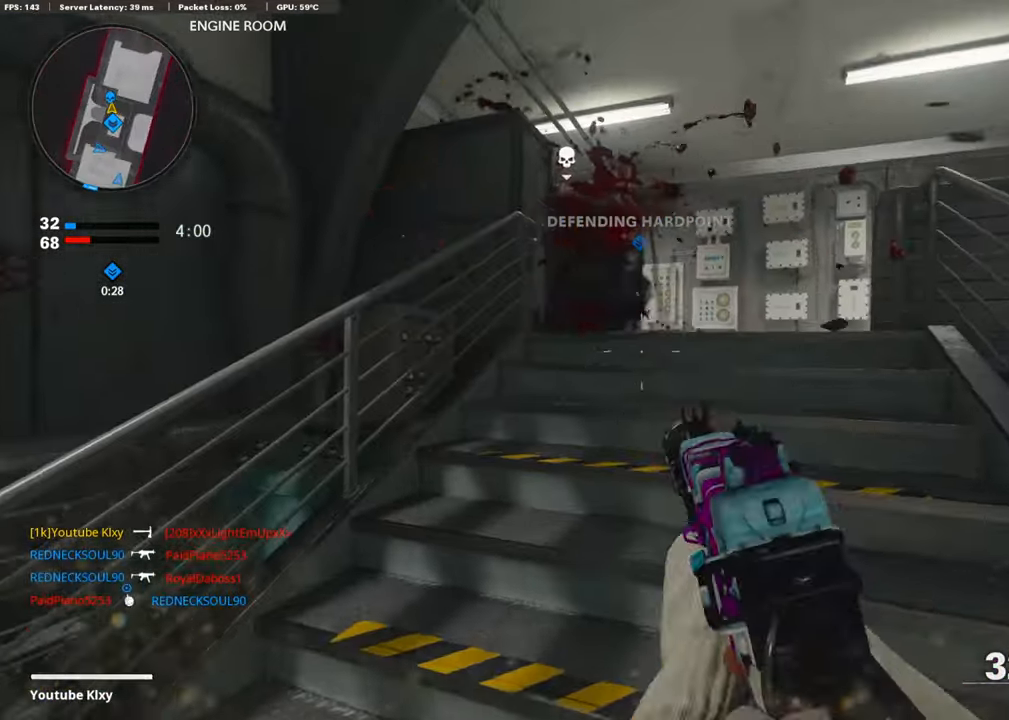
{"buttons": ["L1"], "left_stick": "center", "right_stick": "center", "events": [[50, "right_stick", "up-left"], [67, "left_stick", "down-left"], [117, "left_stick", "up-left"], [284, "left_stick", "down"], [335, "left_stick", "center"], [385, "right_stick", "center"]]}
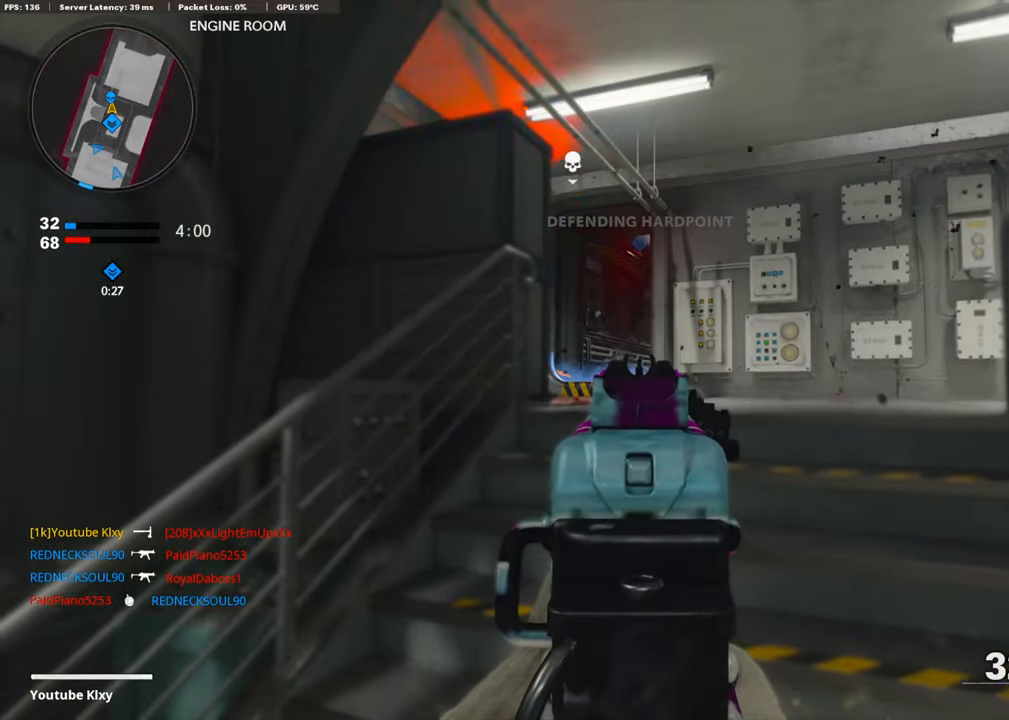
{"buttons": ["L1"], "left_stick": "down", "right_stick": "center", "events": [[83, "left_stick", "down"], [267, "left_stick", "center"], [401, "left_stick", "down"]]}
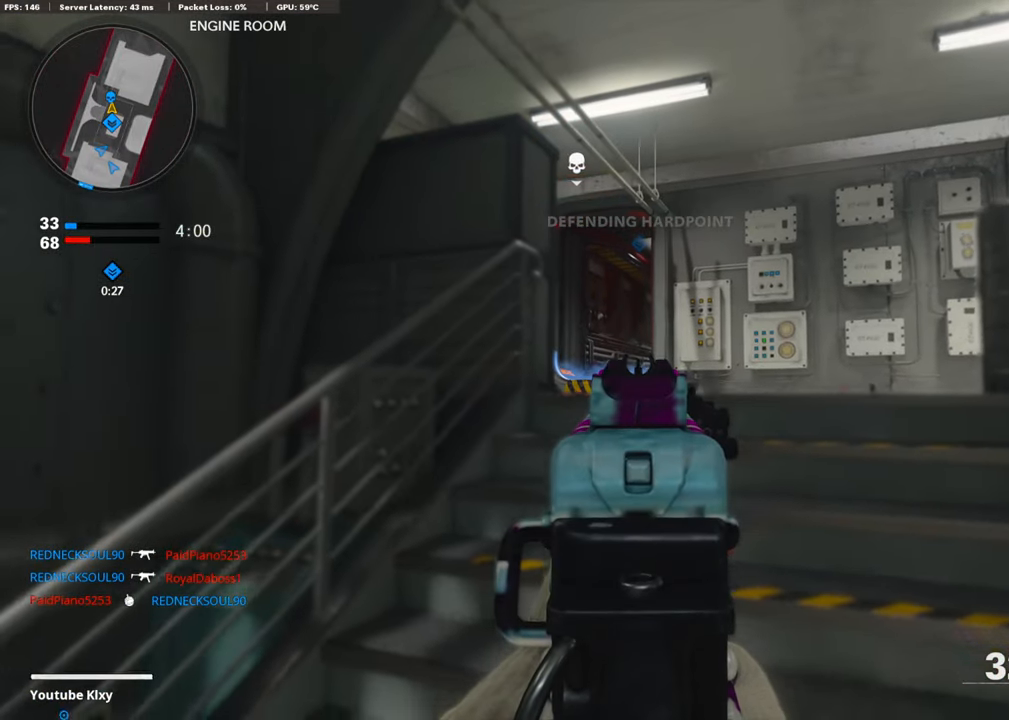
{"buttons": ["L1"], "left_stick": "center", "right_stick": "center", "events": [[234, "left_stick", "center"], [301, "left_stick", "up"], [435, "left_stick", "center"]]}
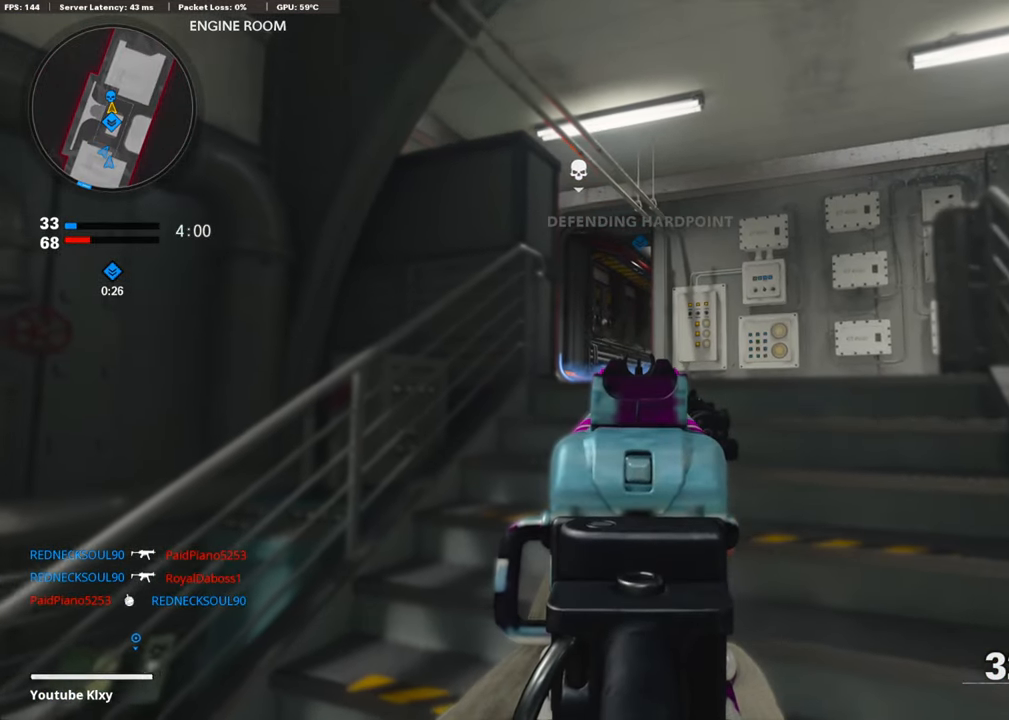
{"buttons": ["L1"], "left_stick": "center", "right_stick": "center", "events": []}
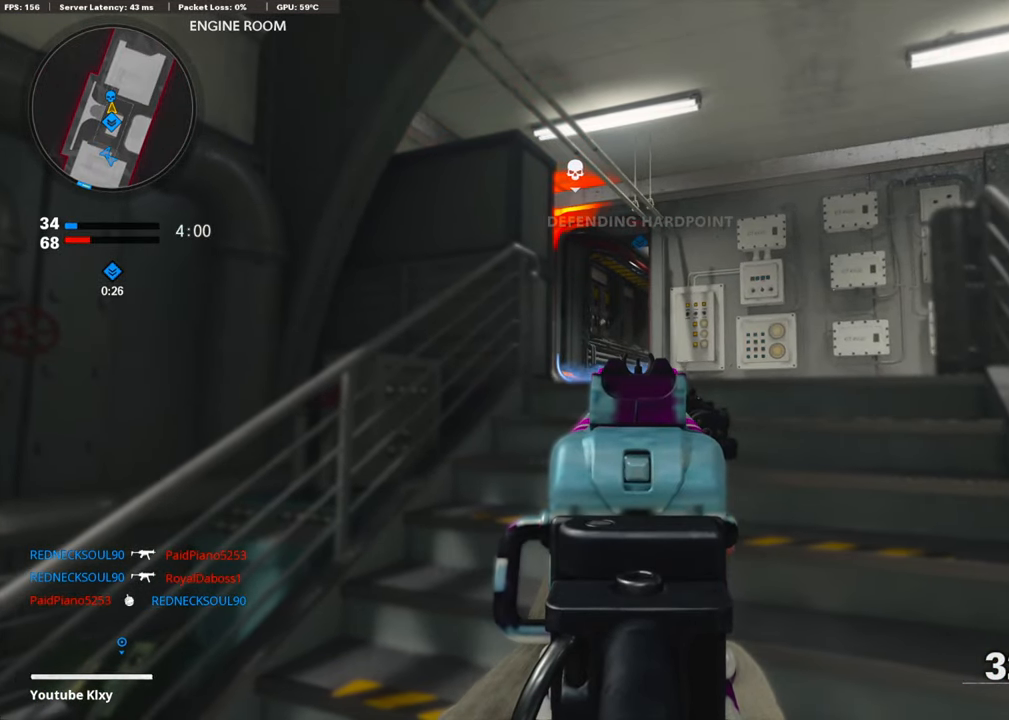
{"buttons": ["L1"], "left_stick": "down", "right_stick": "center", "events": [[134, "left_stick", "down"]]}
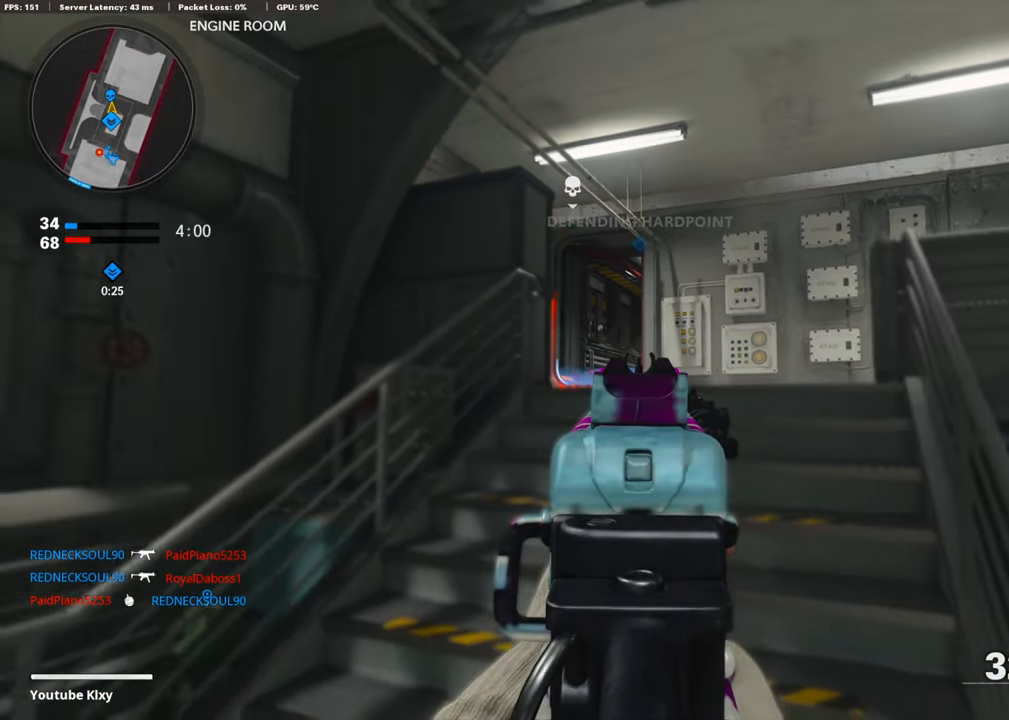
{"buttons": ["L1"], "left_stick": "center", "right_stick": "center", "events": [[34, "left_stick", "left"], [84, "left_stick", "center"]]}
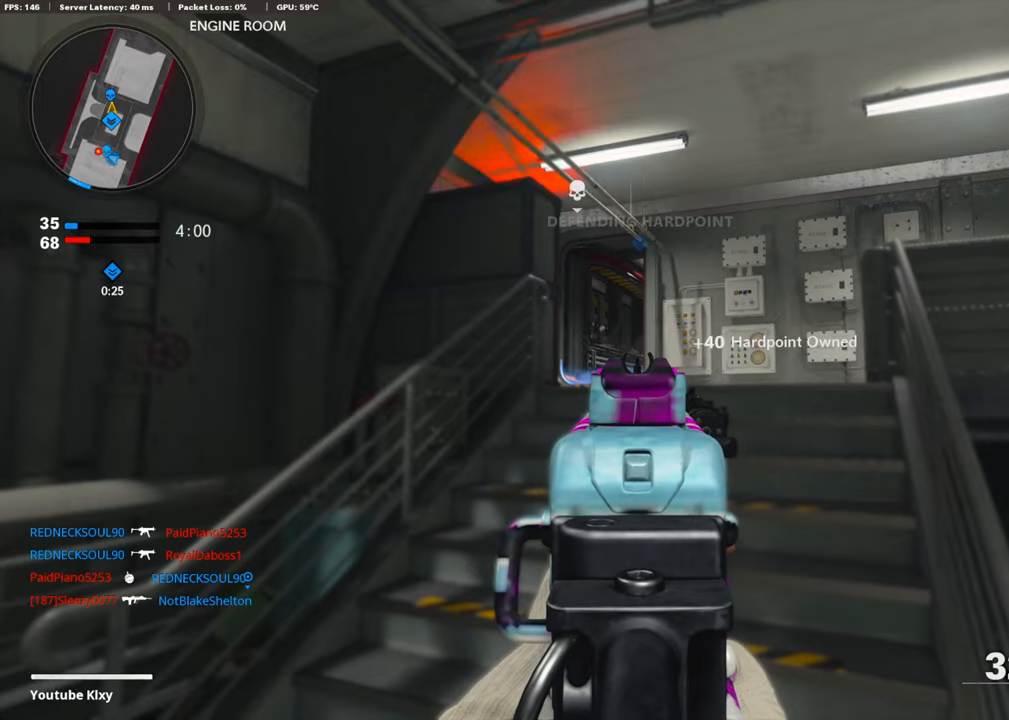
{"buttons": ["L1"], "left_stick": "center", "right_stick": "center", "events": []}
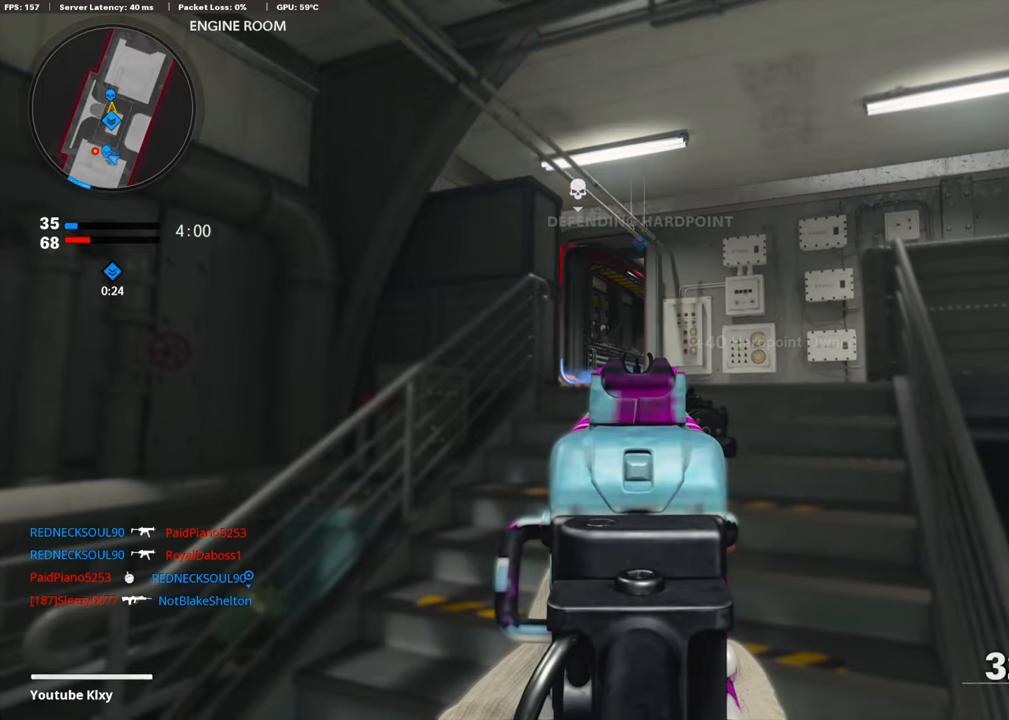
{"buttons": ["L1"], "left_stick": "center", "right_stick": "center", "events": []}
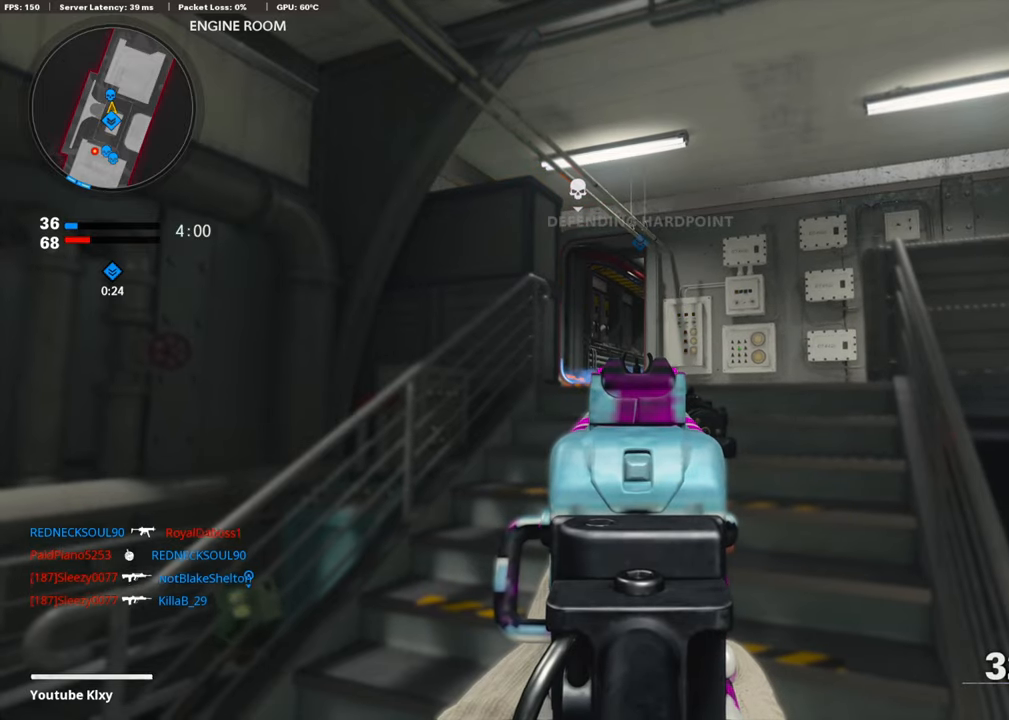
{"buttons": ["L1"], "left_stick": "right", "right_stick": "center", "events": [[51, "left_stick", "left"], [251, "left_stick", "center"], [419, "left_stick", "right"]]}
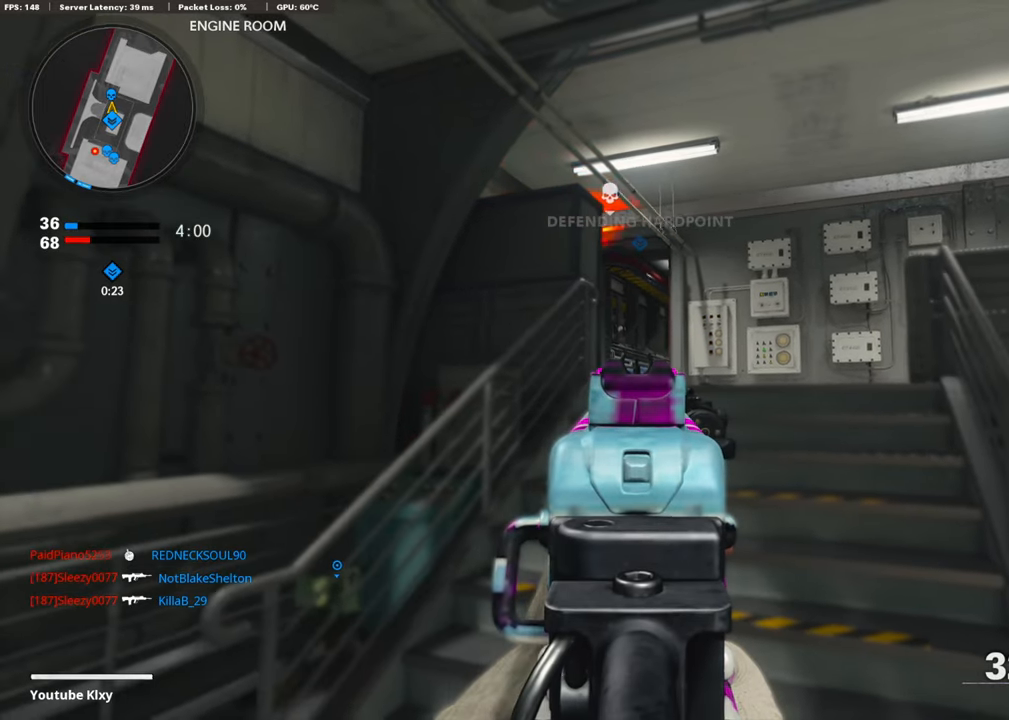
{"buttons": ["L1"], "left_stick": "left", "right_stick": "center", "events": [[351, "left_stick", "left"]]}
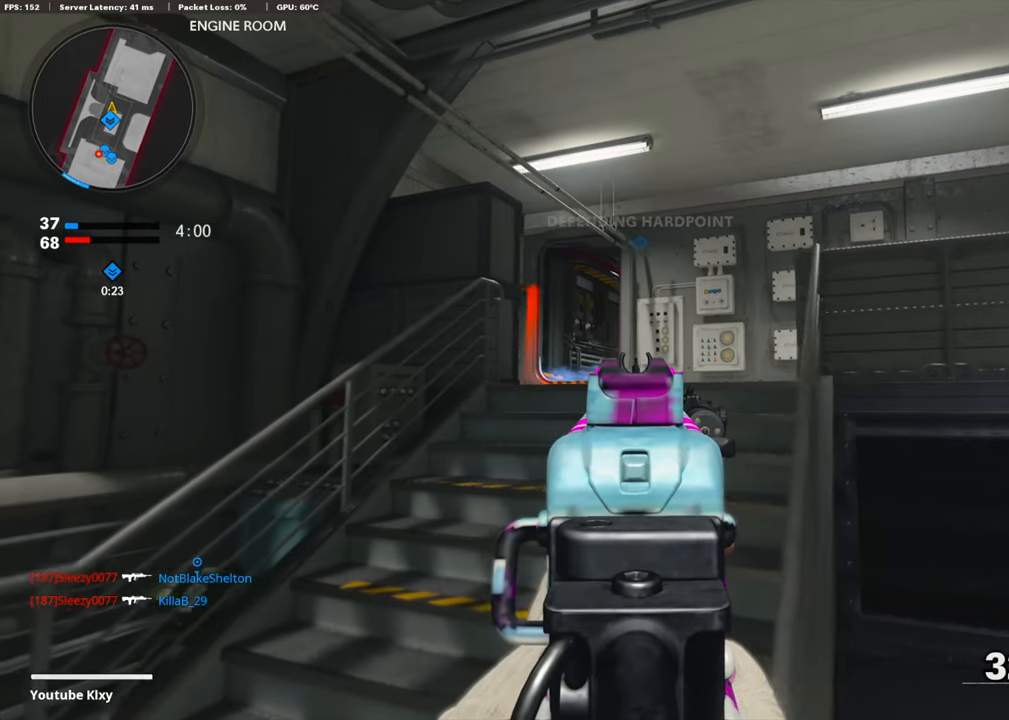
{"buttons": [], "left_stick": "down-right", "right_stick": "center", "events": [[285, "left_stick", "center"], [385, "L1", "up"], [385, "left_stick", "down-right"]]}
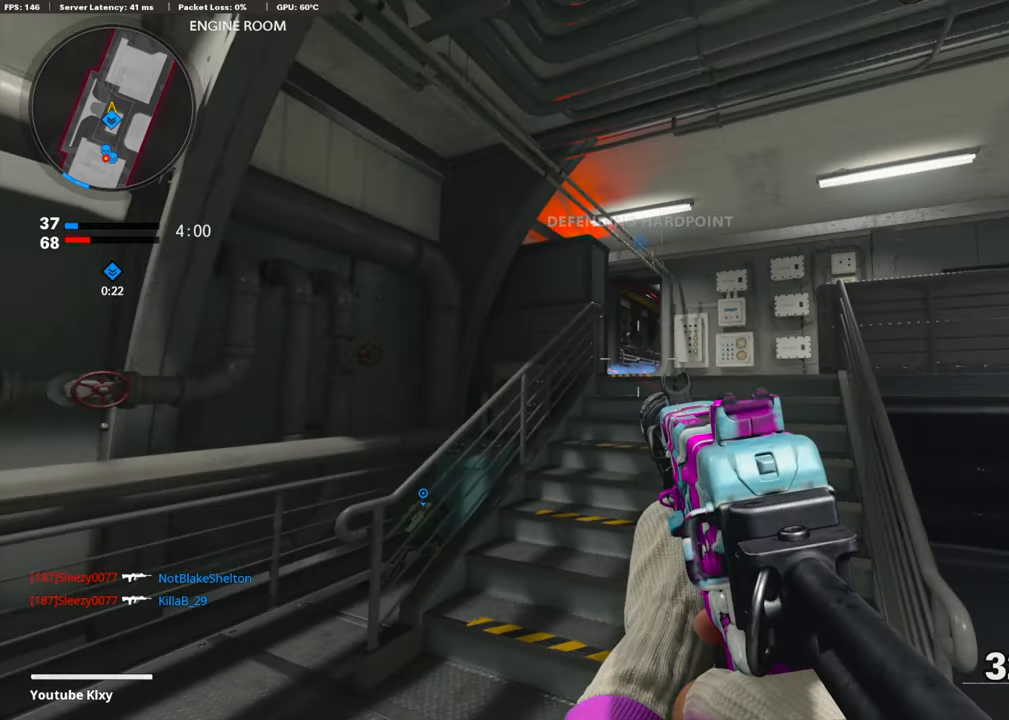
{"buttons": [], "left_stick": "down-left", "right_stick": "left", "events": [[218, "right_stick", "left"], [418, "left_stick", "down-left"]]}
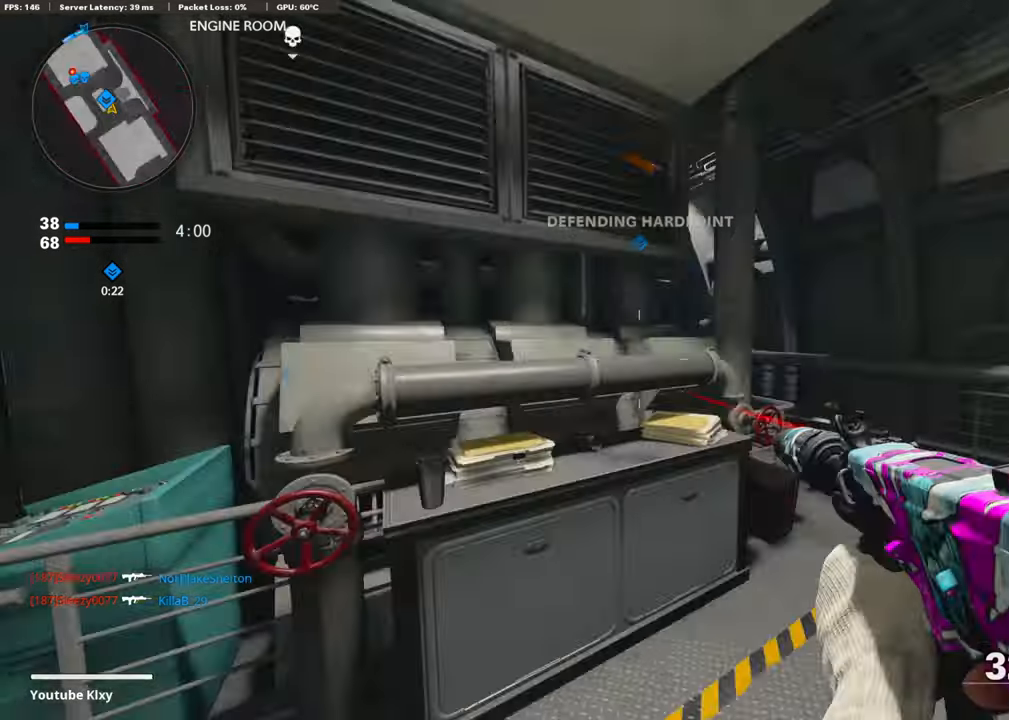
{"buttons": ["L3"], "left_stick": "up-left", "right_stick": "center", "events": [[50, "right_stick", "center"], [167, "left_stick", "left"], [385, "left_stick", "up-left"], [485, "L3", "down"]]}
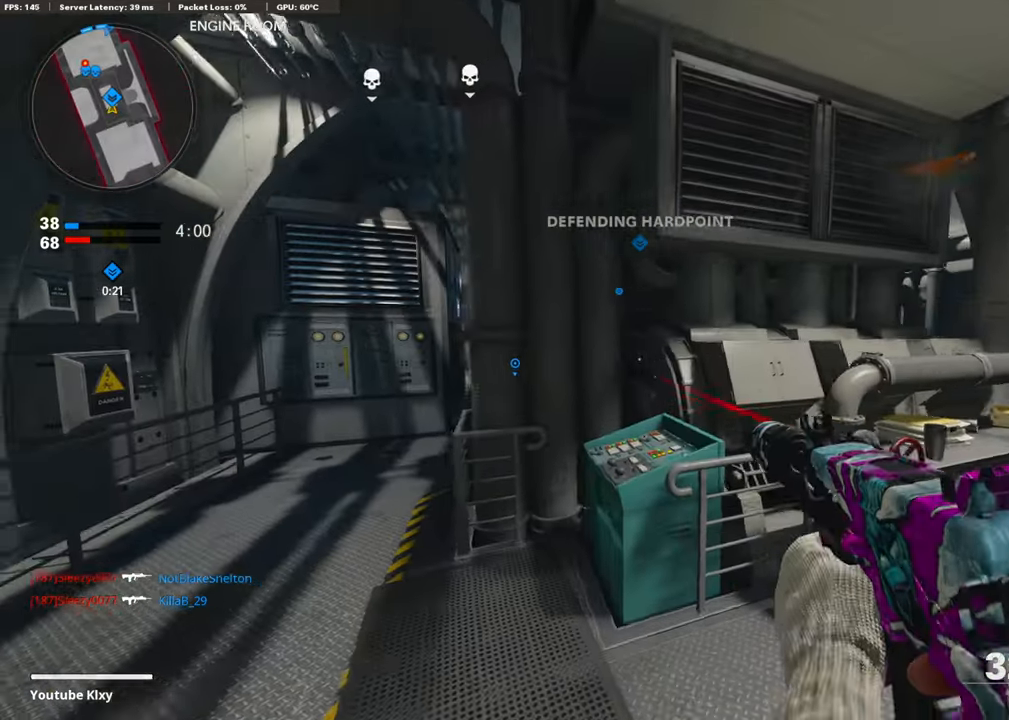
{"buttons": [], "left_stick": "up", "right_stick": "center", "events": [[251, "L3", "up"], [435, "left_stick", "up"]]}
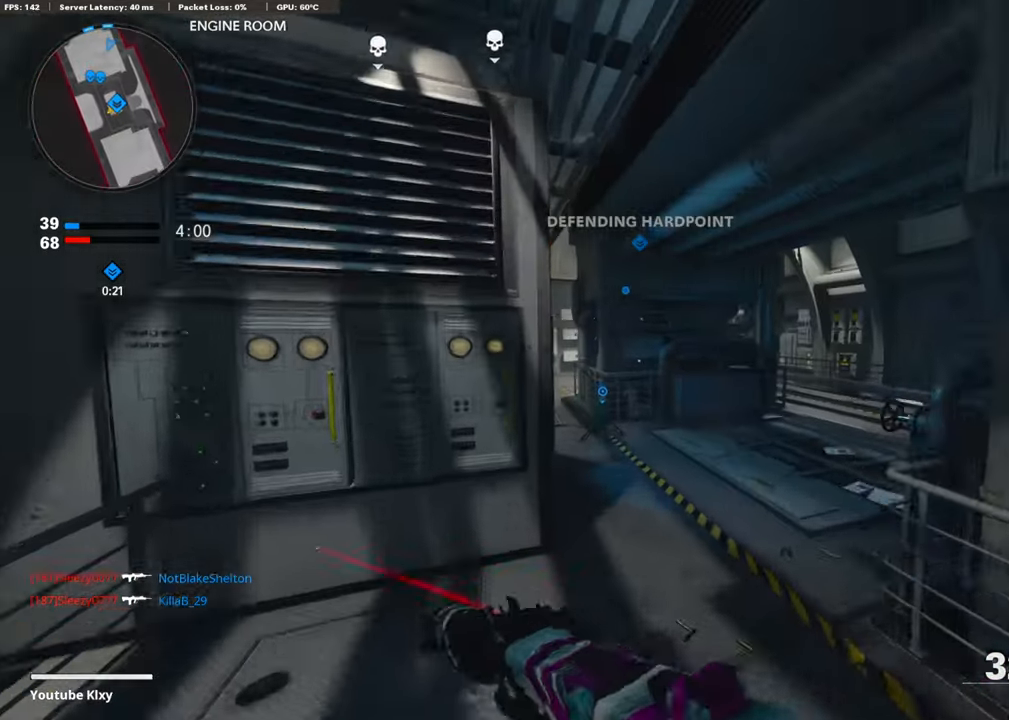
{"buttons": [], "left_stick": "up", "right_stick": "center", "events": [[167, "right_stick", "left"], [301, "right_stick", "center"]]}